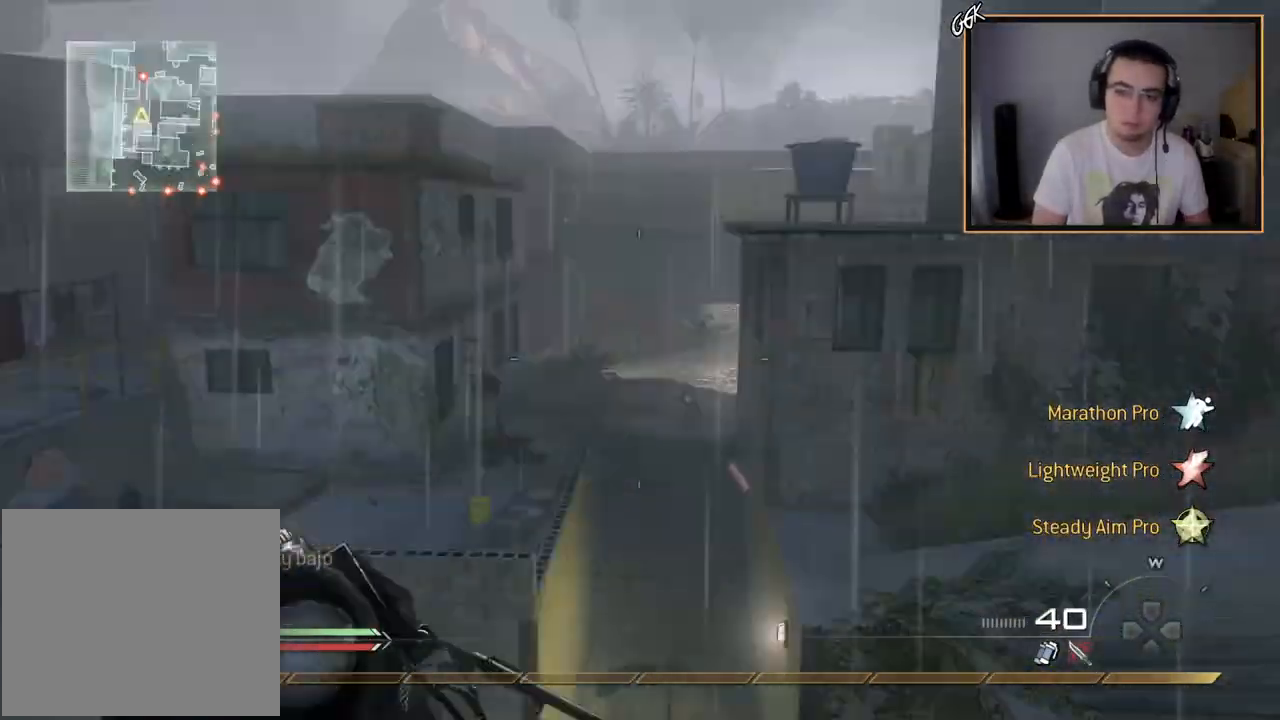
Gameplay with a controller (PlayStation layout); each line is a JSON object with the inputs held at the frame after it. "events" lists button and stick changes between this image and that frame as [ms after this image, input, new state], when the widget could be followed in between.
{"buttons": [], "left_stick": "down-right", "right_stick": "center", "events": [[183, "left_stick", "up-right"], [200, "L2", "down"], [200, "R2", "down"], [200, "SQUARE", "down"], [216, "right_stick", "center"], [250, "left_stick", "down-right"], [300, "SQUARE", "up"], [317, "L2", "up"], [317, "R2", "up"]]}
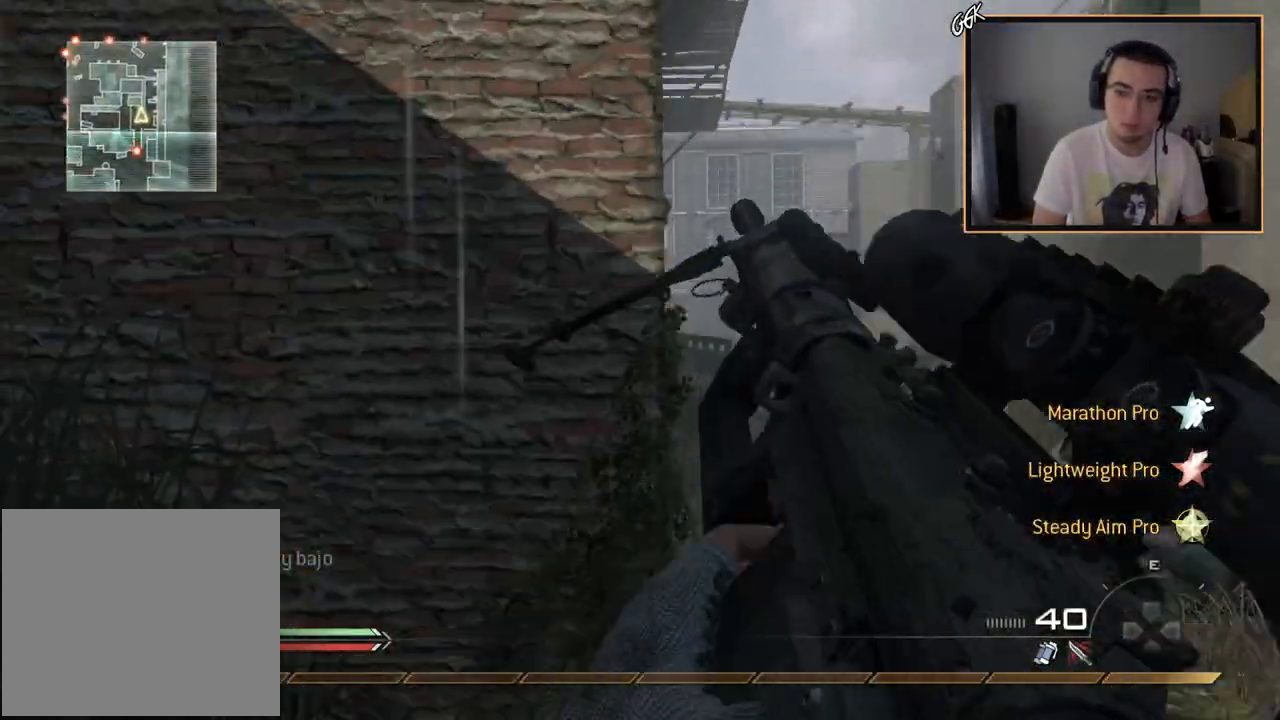
{"buttons": [], "left_stick": "center", "right_stick": "center", "events": [[184, "left_stick", "center"]]}
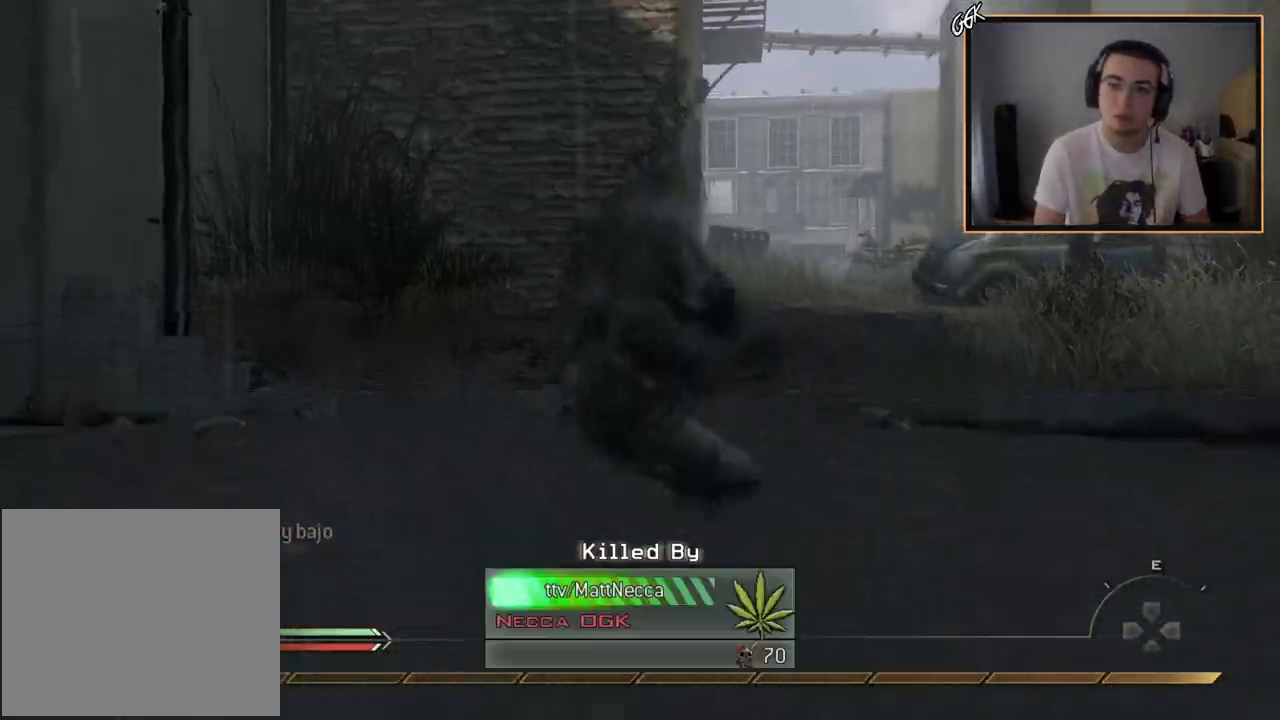
{"buttons": [], "left_stick": "center", "right_stick": "center", "events": []}
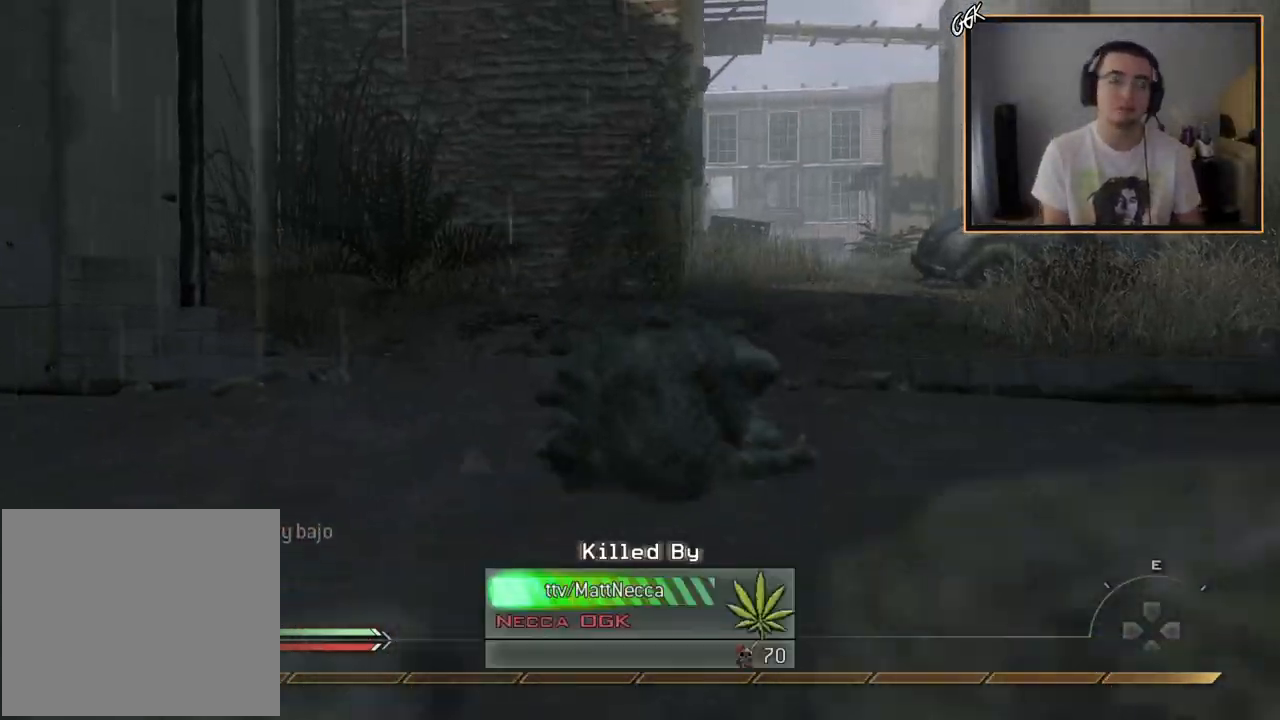
{"buttons": [], "left_stick": "center", "right_stick": "center", "events": []}
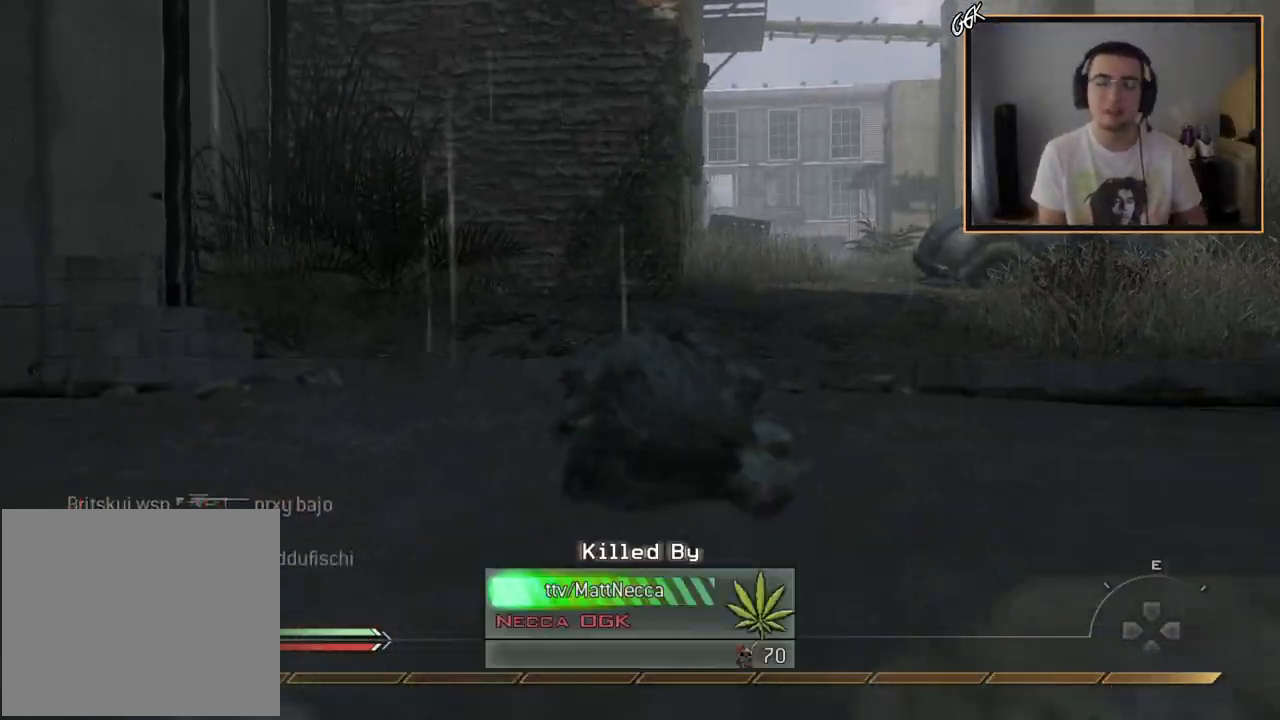
{"buttons": [], "left_stick": "center", "right_stick": "down-right", "events": [[467, "right_stick", "down-right"]]}
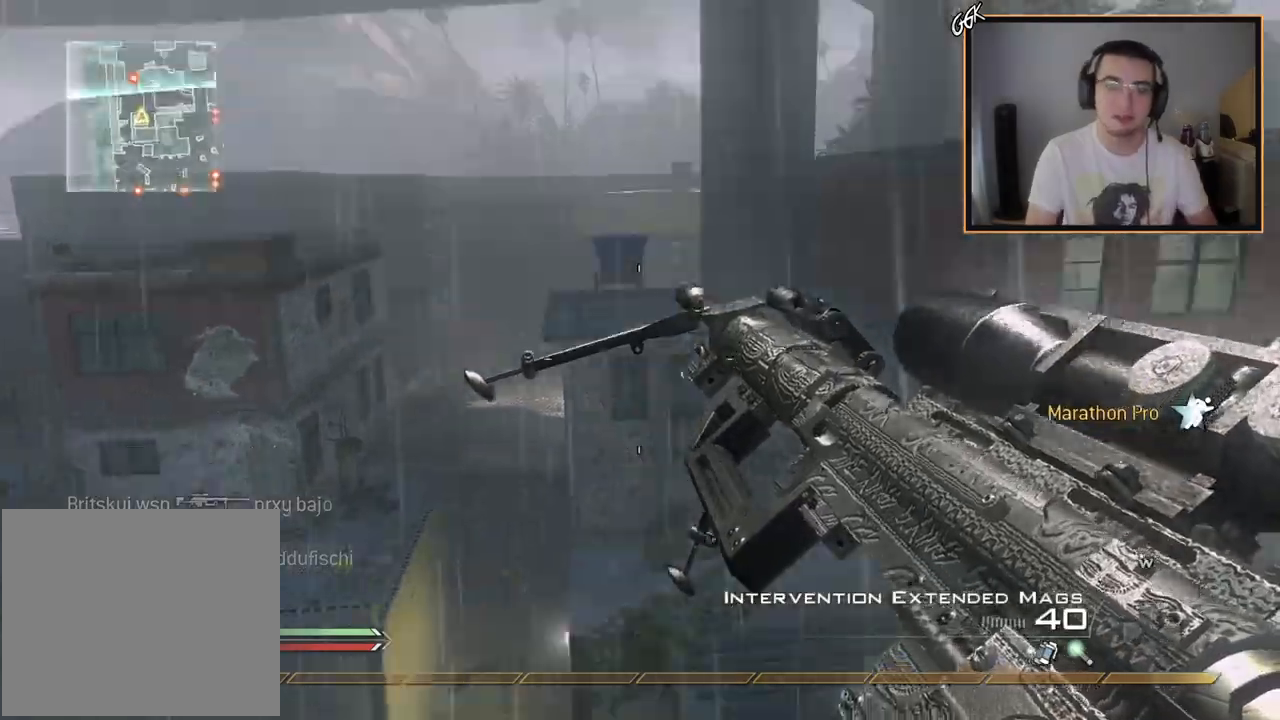
{"buttons": [], "left_stick": "down-right", "right_stick": "left", "events": [[50, "right_stick", "center"], [67, "left_stick", "down"], [167, "TRIANGLE", "down"], [234, "left_stick", "down-right"], [250, "TRIANGLE", "up"], [300, "TRIANGLE", "down"], [367, "TRIANGLE", "up"], [467, "right_stick", "left"]]}
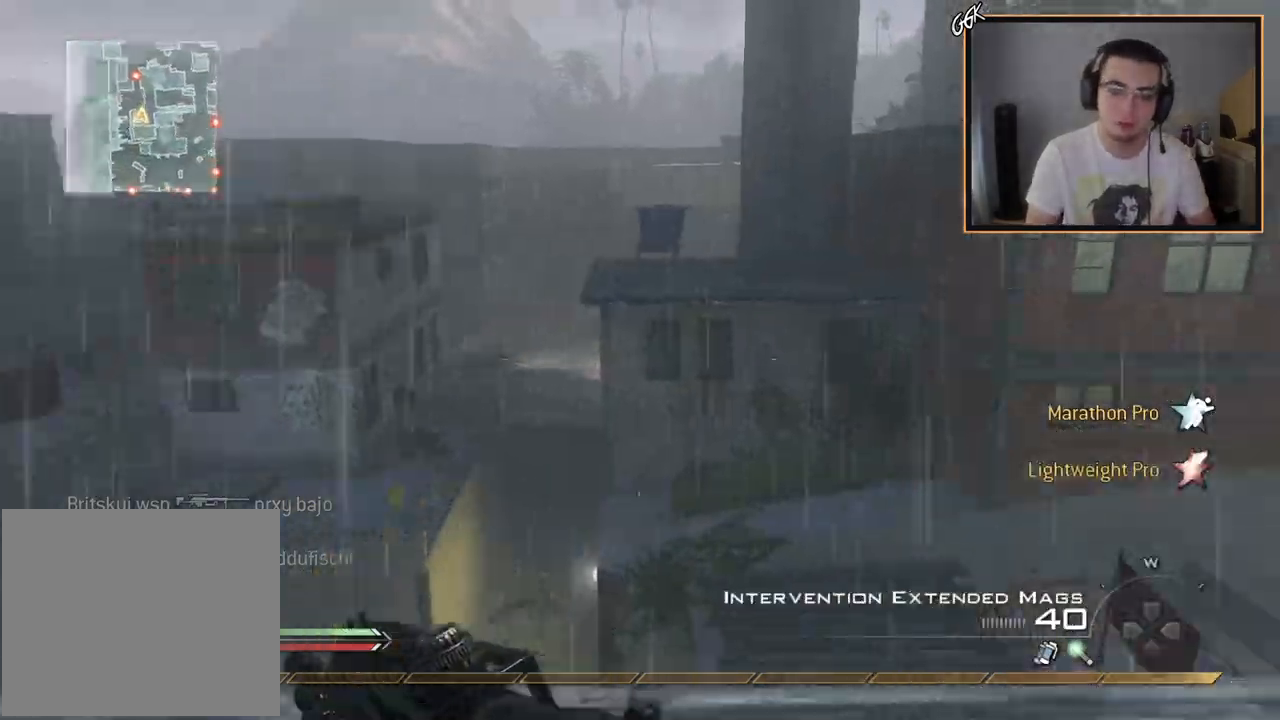
{"buttons": [], "left_stick": "up", "right_stick": "center", "events": [[50, "L1", "down"], [66, "right_stick", "center"], [200, "left_stick", "up-left"], [233, "L1", "up"], [317, "right_stick", "down"], [350, "left_stick", "up"], [400, "right_stick", "center"]]}
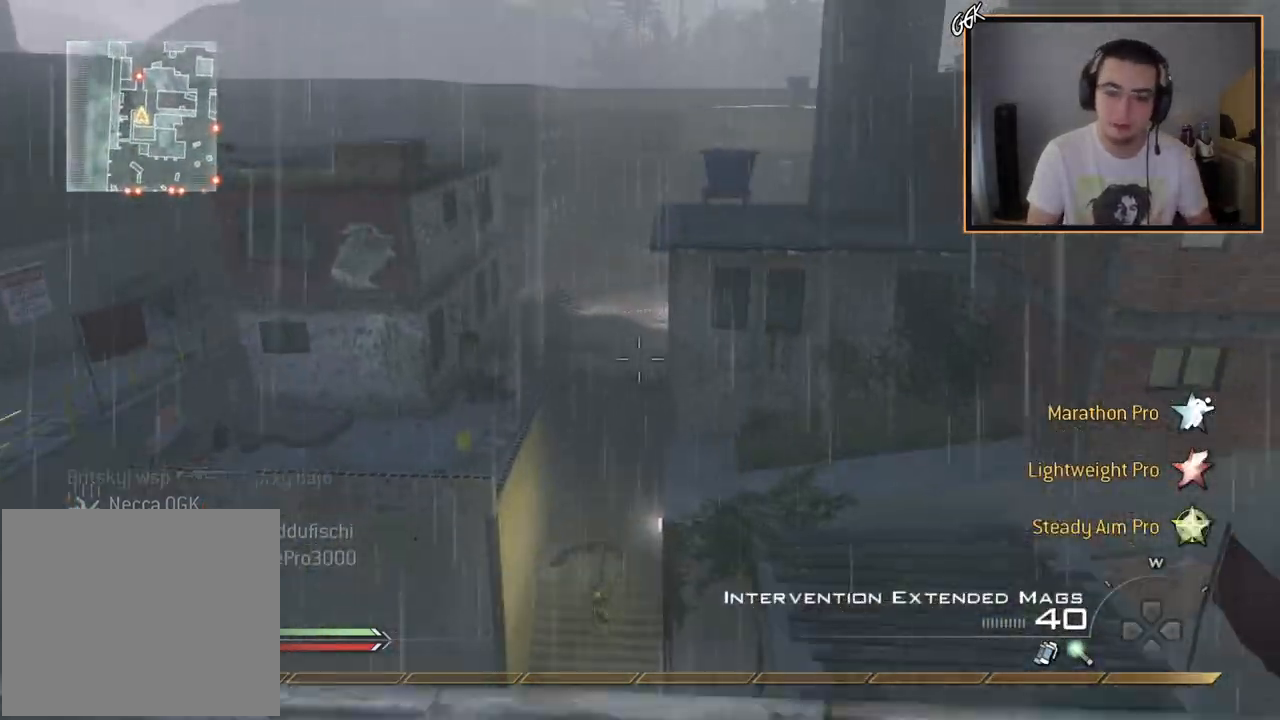
{"buttons": [], "left_stick": "up-left", "right_stick": "center", "events": [[50, "left_stick", "center"], [167, "left_stick", "down-left"], [167, "right_stick", "down-left"], [217, "right_stick", "left"], [400, "left_stick", "up-left"], [400, "right_stick", "center"]]}
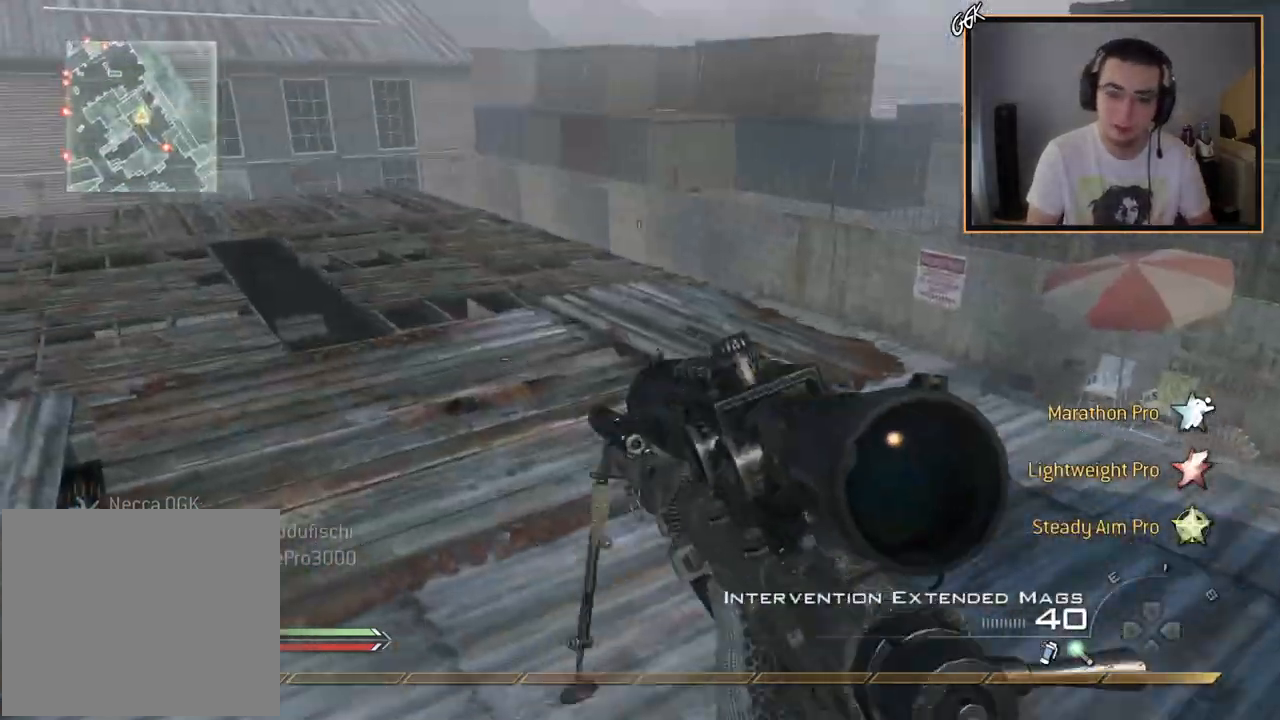
{"buttons": ["L3"], "left_stick": "up", "right_stick": "up-left", "events": [[50, "L3", "down"], [367, "left_stick", "up"], [433, "right_stick", "up-left"]]}
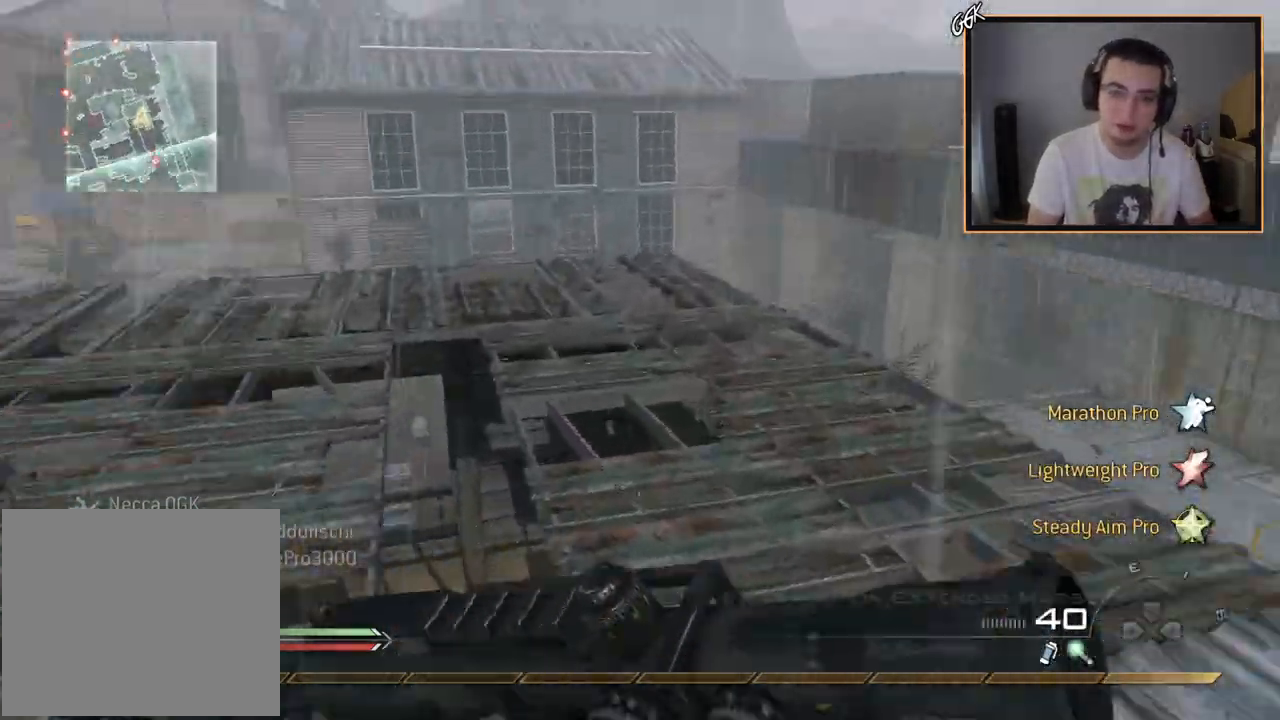
{"buttons": [], "left_stick": "up", "right_stick": "center", "events": [[17, "L3", "up"], [33, "right_stick", "center"], [184, "TRIANGLE", "down"], [234, "TRIANGLE", "up"], [284, "left_stick", "up-right"], [300, "TRIANGLE", "down"], [350, "TRIANGLE", "up"], [400, "left_stick", "up"]]}
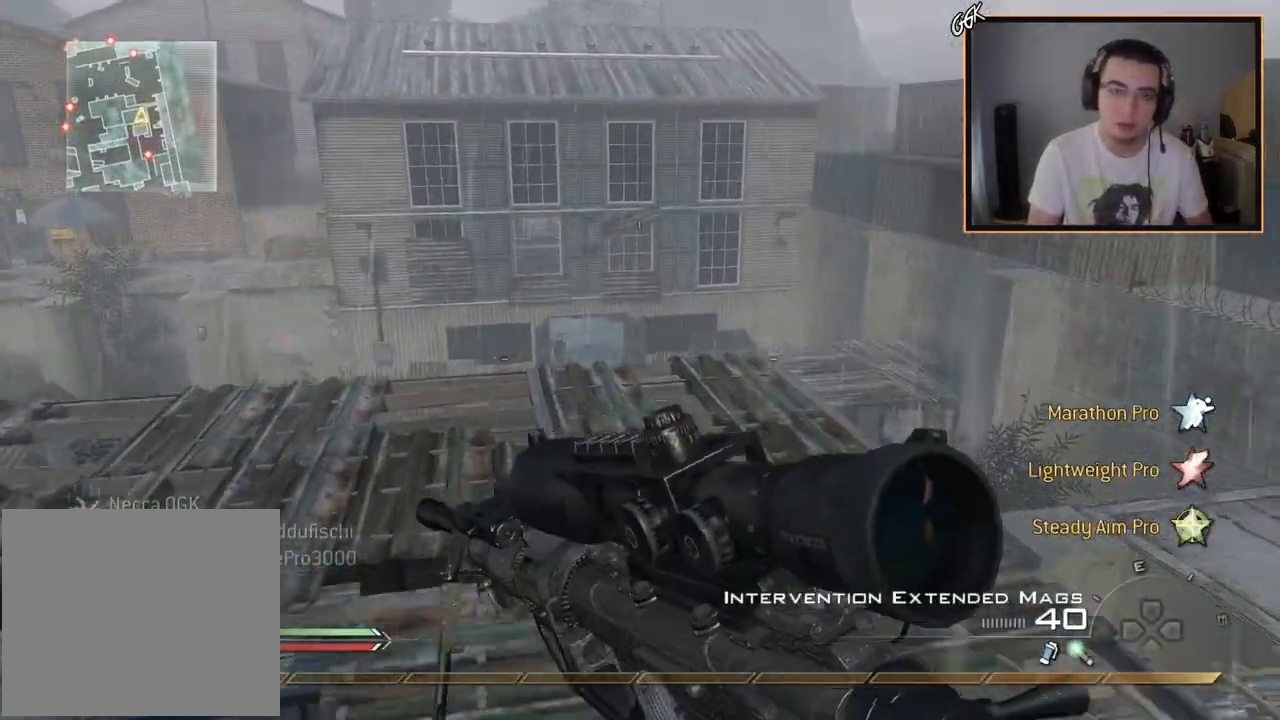
{"buttons": [], "left_stick": "left", "right_stick": "center", "events": [[116, "right_stick", "down-right"], [216, "right_stick", "center"], [300, "TRIANGLE", "down"], [383, "TRIANGLE", "up"], [433, "TRIANGLE", "down"], [483, "TRIANGLE", "up"], [483, "left_stick", "left"]]}
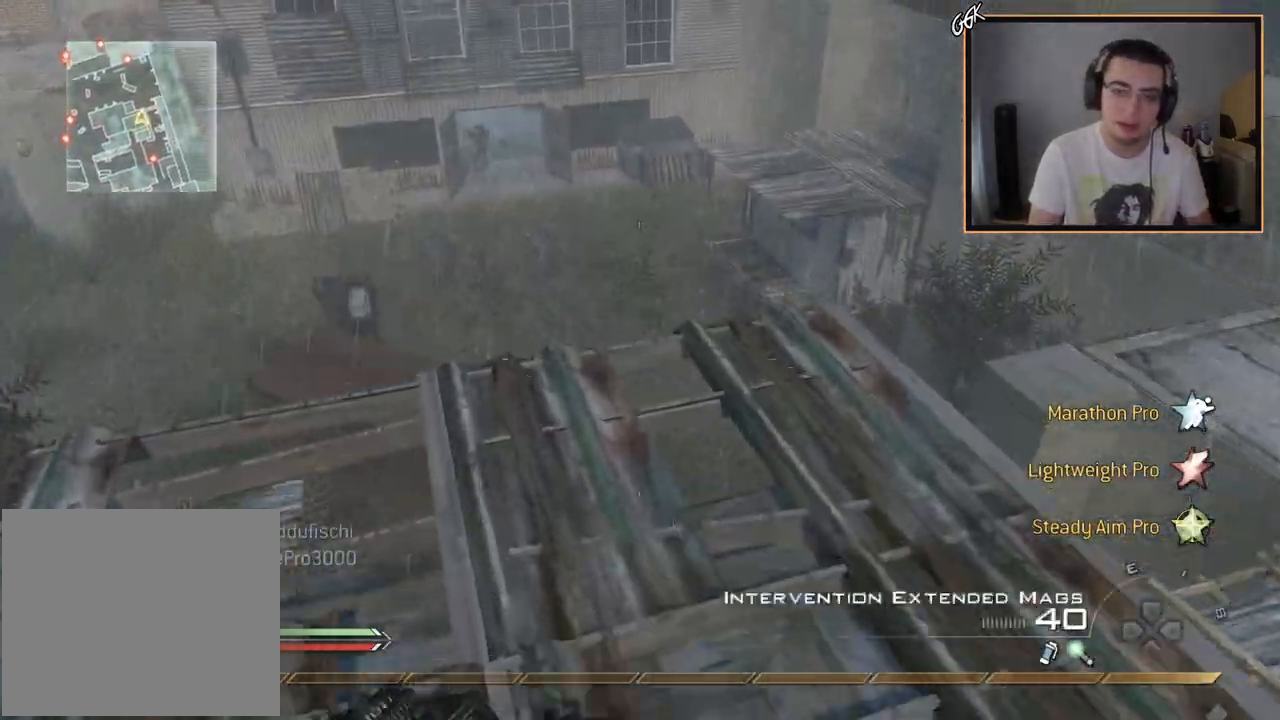
{"buttons": [], "left_stick": "down", "right_stick": "center", "events": [[17, "L1", "down"], [17, "left_stick", "down-left"], [117, "right_stick", "up"], [134, "left_stick", "down"], [167, "L1", "up"], [217, "right_stick", "center"], [384, "right_stick", "up-left"], [450, "right_stick", "center"]]}
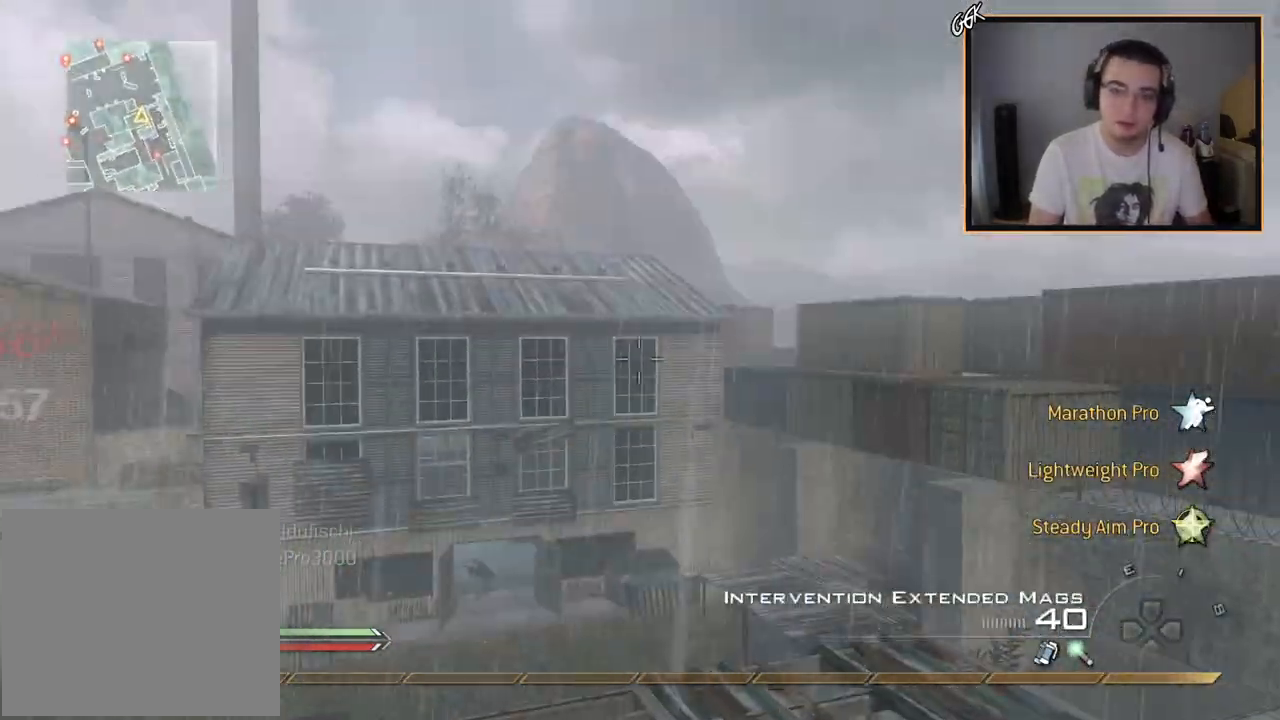
{"buttons": ["TRIANGLE"], "left_stick": "up-right", "right_stick": "center", "events": [[133, "left_stick", "down-right"], [133, "right_stick", "right"], [333, "left_stick", "right"], [383, "right_stick", "center"], [450, "left_stick", "up-right"], [483, "TRIANGLE", "down"]]}
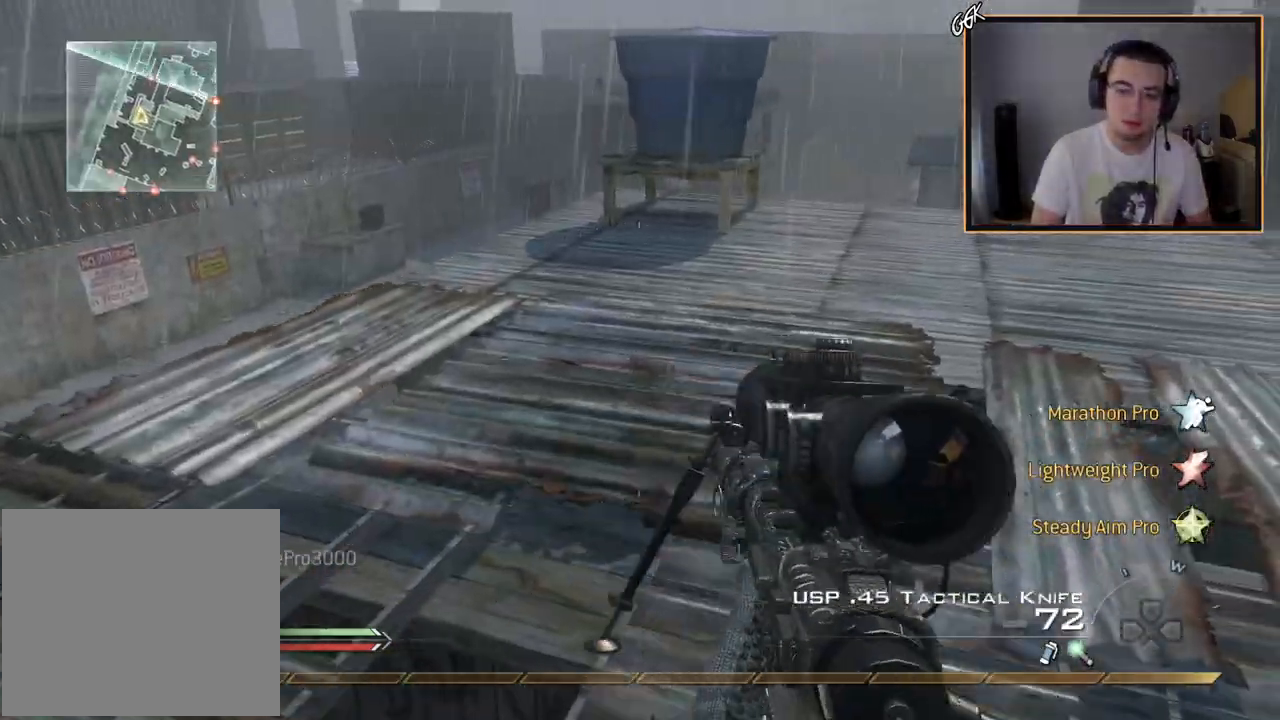
{"buttons": [], "left_stick": "up", "right_stick": "center", "events": [[33, "TRIANGLE", "up"], [50, "left_stick", "up"], [100, "TRIANGLE", "down"], [167, "TRIANGLE", "up"], [234, "right_stick", "left"], [334, "right_stick", "center"]]}
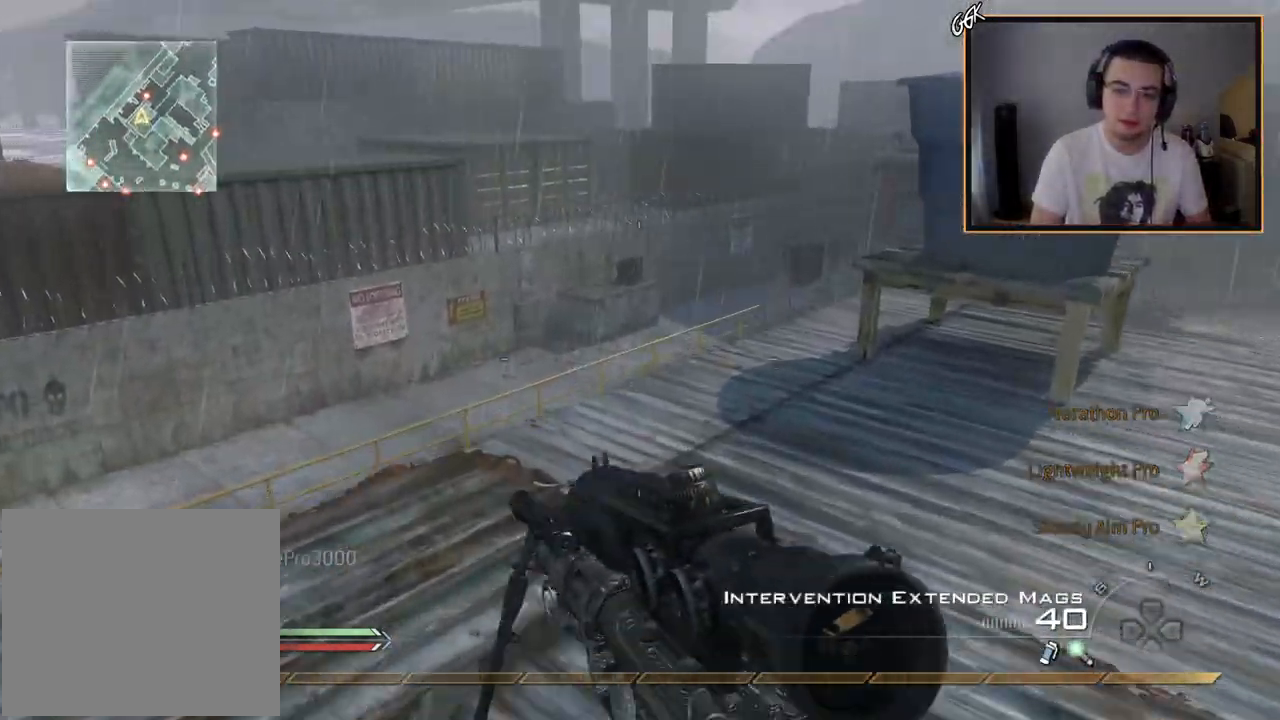
{"buttons": ["R3"], "left_stick": "center", "right_stick": "left", "events": [[33, "right_stick", "up-right"], [150, "right_stick", "center"], [233, "right_stick", "up-left"], [266, "R3", "down"], [333, "left_stick", "center"], [383, "right_stick", "left"], [400, "R3", "up"], [467, "R3", "down"]]}
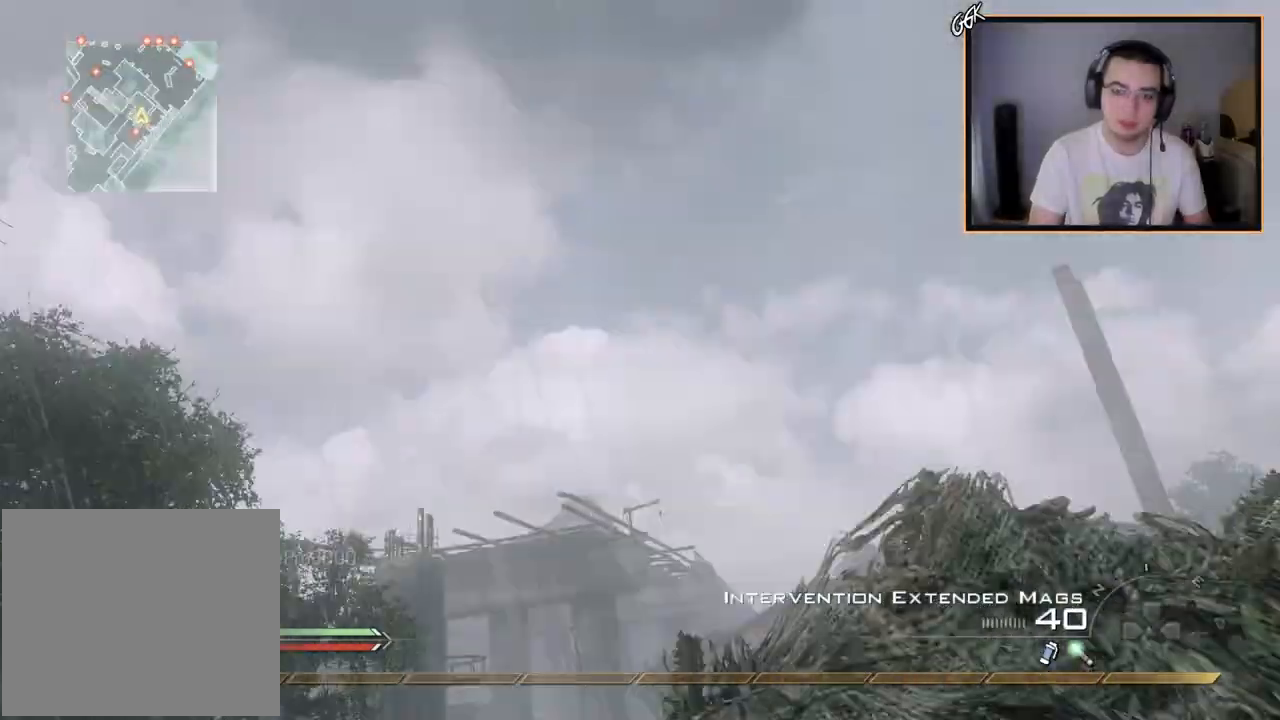
{"buttons": ["CIRCLE"], "left_stick": "center", "right_stick": "right", "events": [[50, "R1", "down"], [83, "left_stick", "up-left"], [100, "R3", "up"], [100, "right_stick", "down-left"], [184, "L3", "down"], [184, "R1", "up"], [234, "right_stick", "right"], [317, "CROSS", "down"], [317, "L3", "up"], [434, "left_stick", "center"], [450, "CROSS", "up"], [484, "CIRCLE", "down"]]}
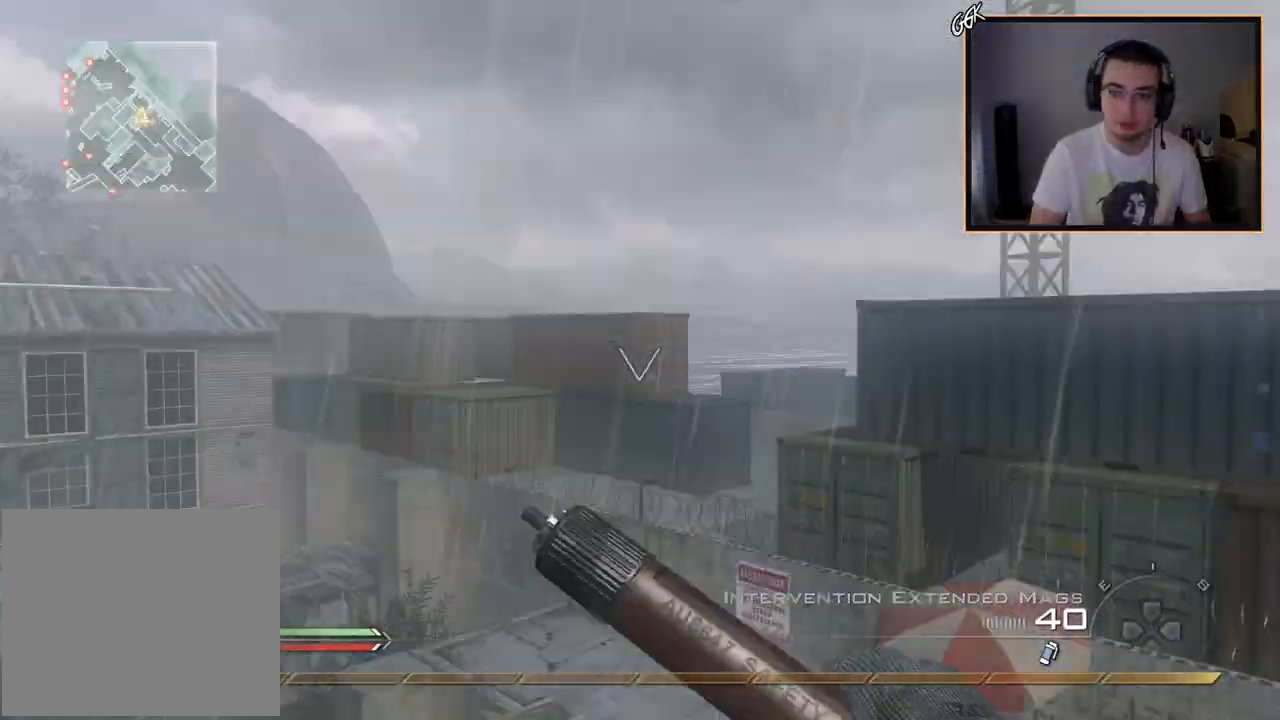
{"buttons": [], "left_stick": "up", "right_stick": "right", "events": [[100, "CIRCLE", "up"], [300, "left_stick", "up-right"], [417, "right_stick", "center"], [433, "left_stick", "up"], [483, "right_stick", "right"]]}
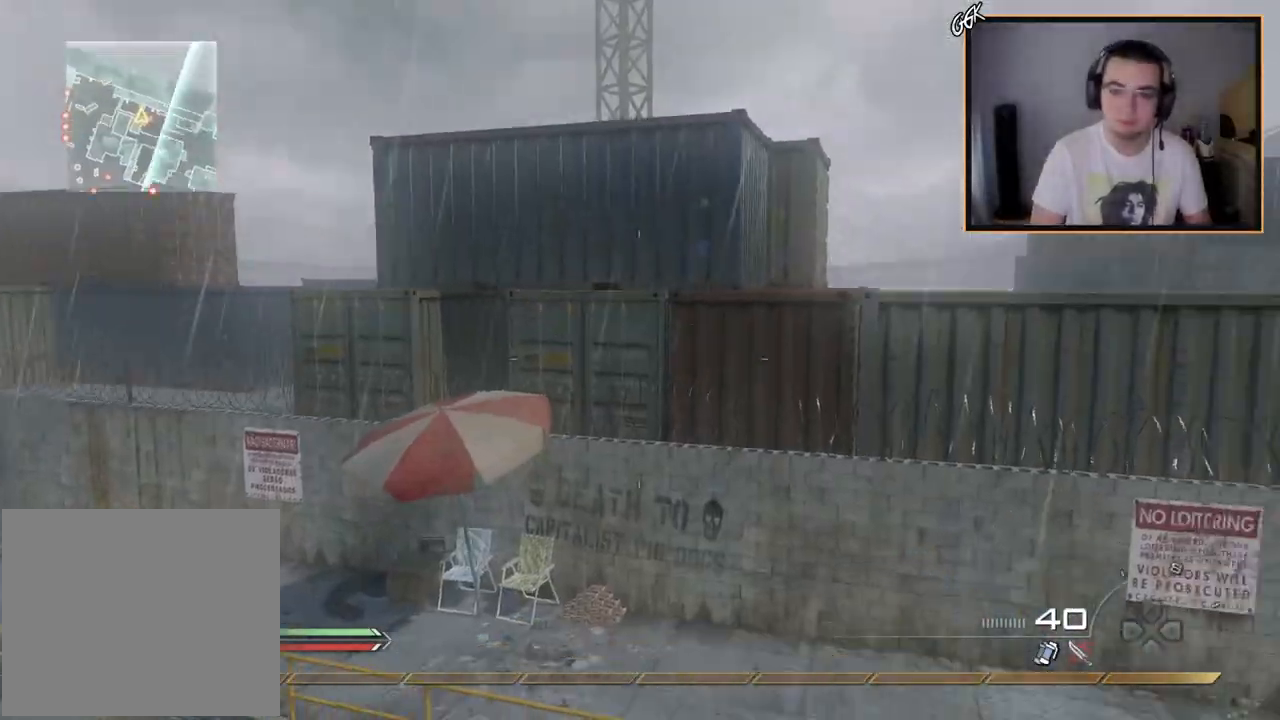
{"buttons": [], "left_stick": "down-left", "right_stick": "center", "events": [[17, "left_stick", "center"], [334, "left_stick", "down-left"], [350, "L2", "down"], [367, "SQUARE", "down"], [384, "R2", "down"], [417, "right_stick", "center"], [467, "SQUARE", "up"], [484, "L2", "up"], [484, "R2", "up"]]}
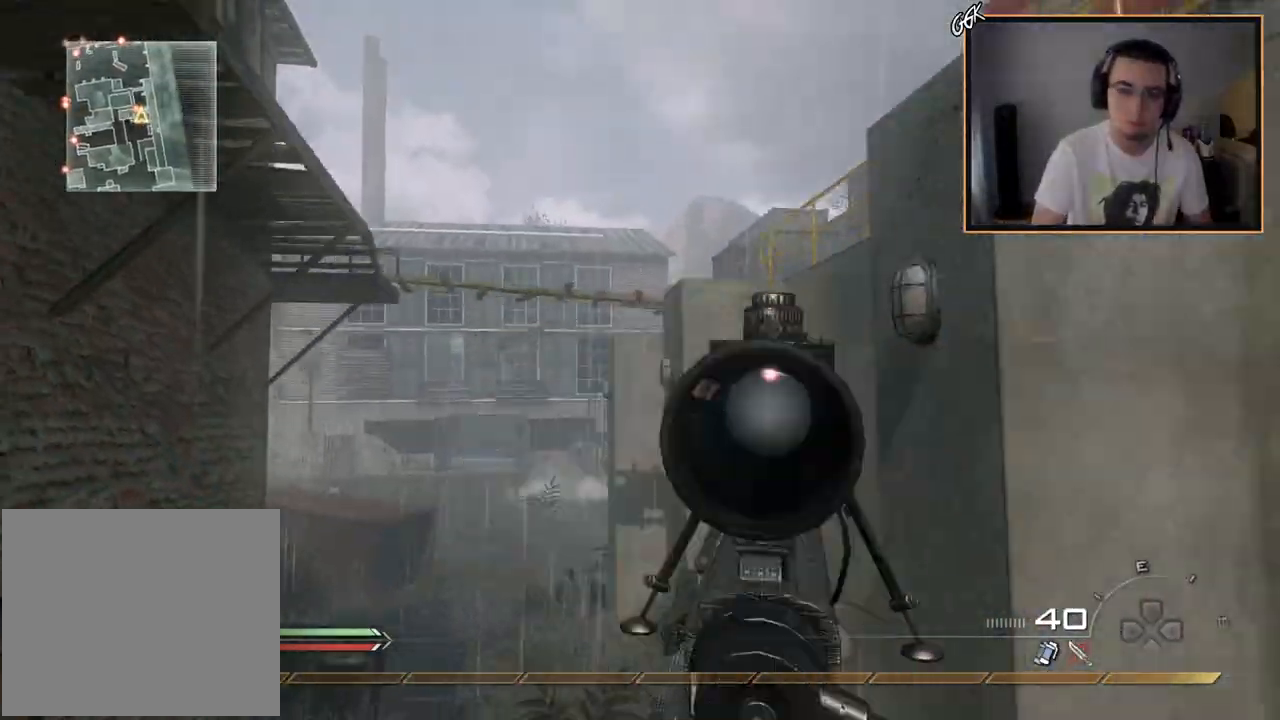
{"buttons": [], "left_stick": "center", "right_stick": "center", "events": [[467, "left_stick", "center"]]}
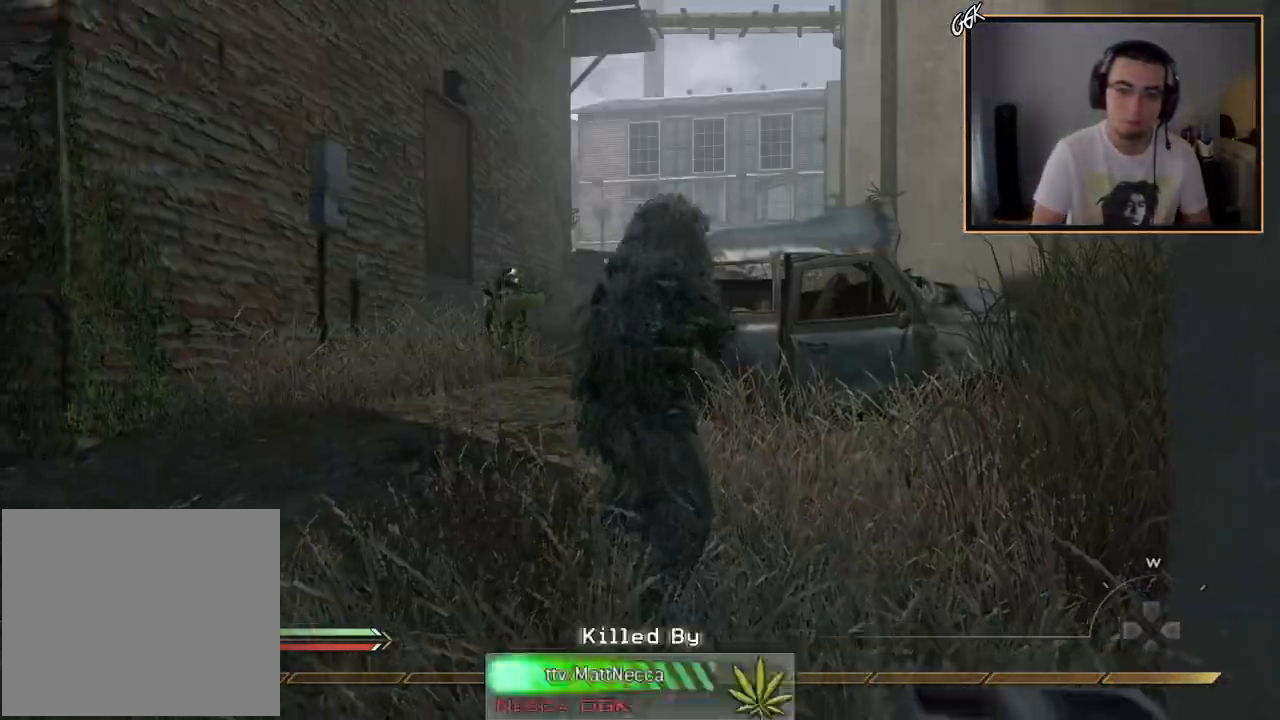
{"buttons": [], "left_stick": "center", "right_stick": "center", "events": []}
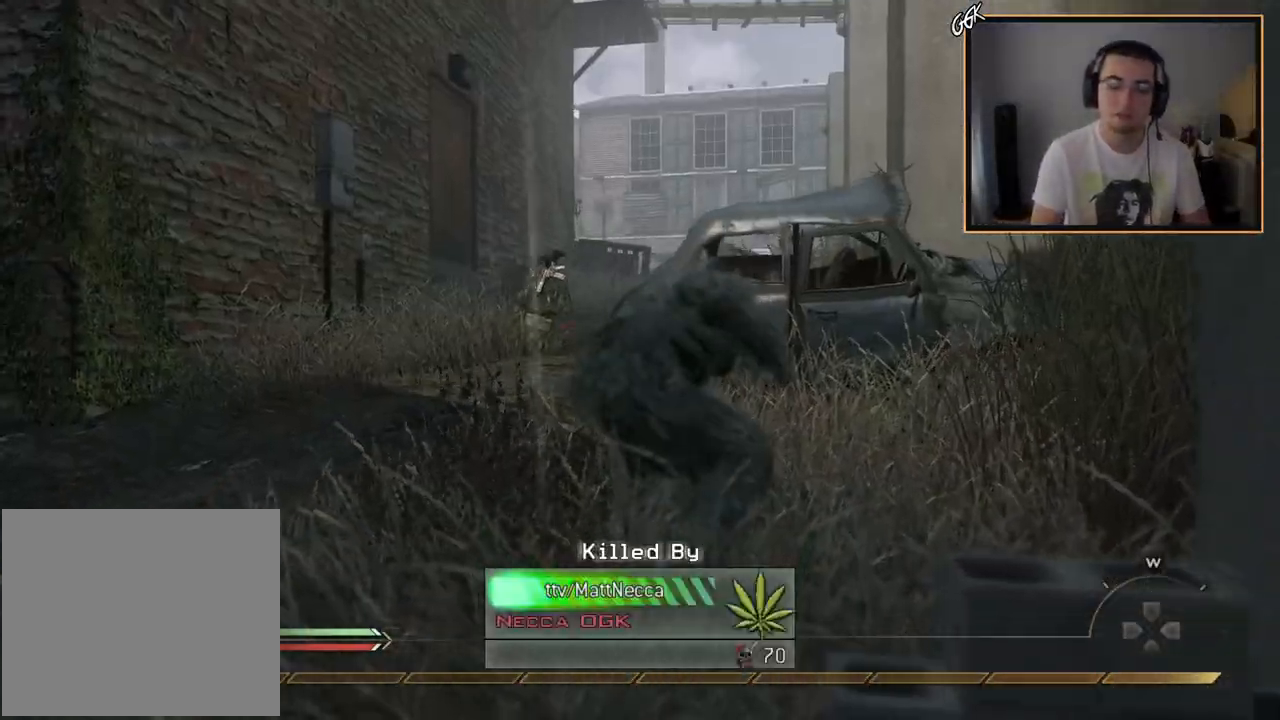
{"buttons": [], "left_stick": "center", "right_stick": "center", "events": []}
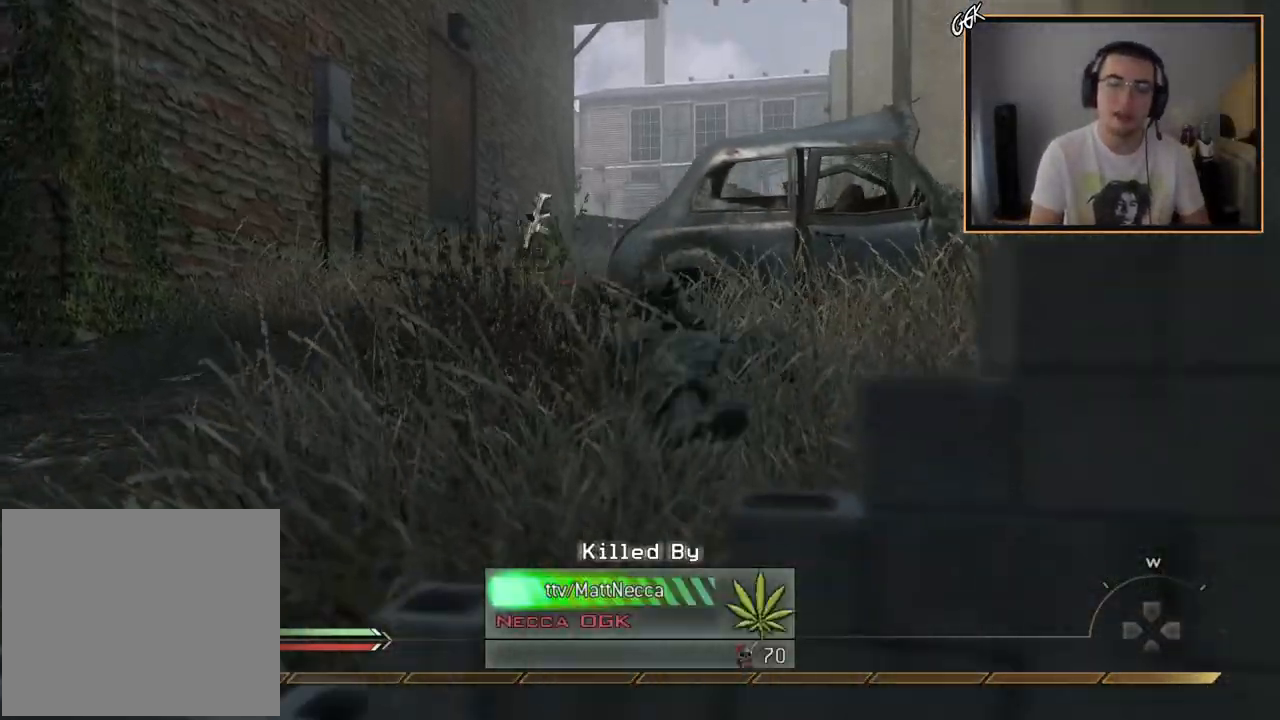
{"buttons": [], "left_stick": "center", "right_stick": "center", "events": [[300, "right_stick", "down"], [400, "right_stick", "center"]]}
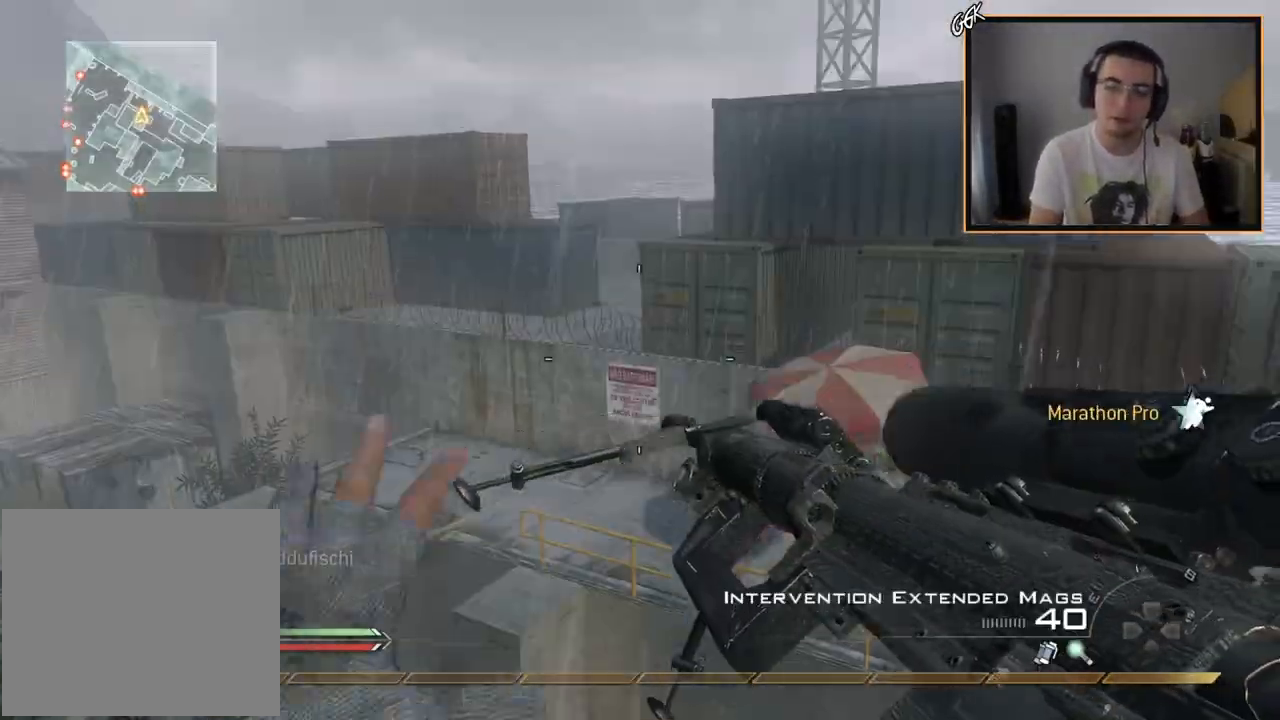
{"buttons": [], "left_stick": "down-left", "right_stick": "down-right", "events": [[83, "CIRCLE", "down"], [166, "R1", "down"], [250, "left_stick", "down-left"], [266, "CIRCLE", "up"], [266, "R1", "up"], [350, "CROSS", "down"], [400, "CROSS", "up"], [500, "right_stick", "down-right"]]}
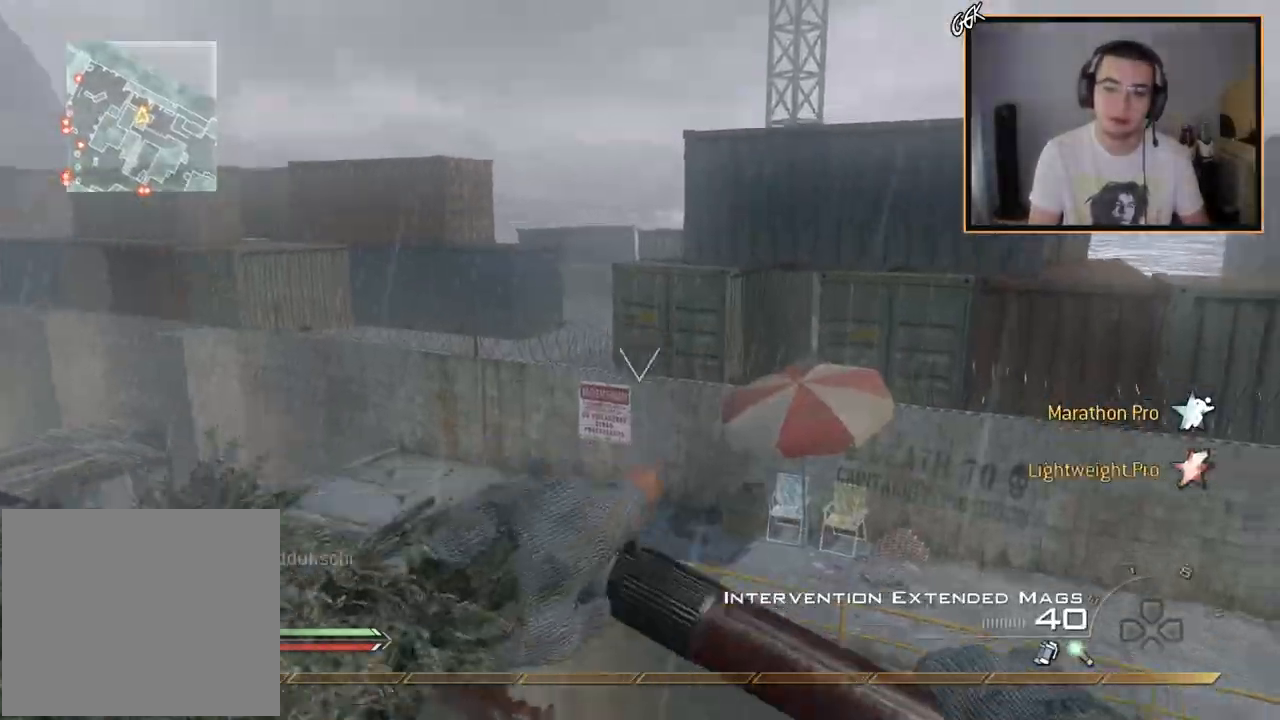
{"buttons": ["CROSS"], "left_stick": "up", "right_stick": "center", "events": [[150, "right_stick", "center"], [184, "left_stick", "down-right"], [267, "left_stick", "up-right"], [284, "CIRCLE", "down"], [317, "left_stick", "center"], [367, "left_stick", "up-right"], [400, "CIRCLE", "up"], [434, "left_stick", "up"], [484, "CROSS", "down"]]}
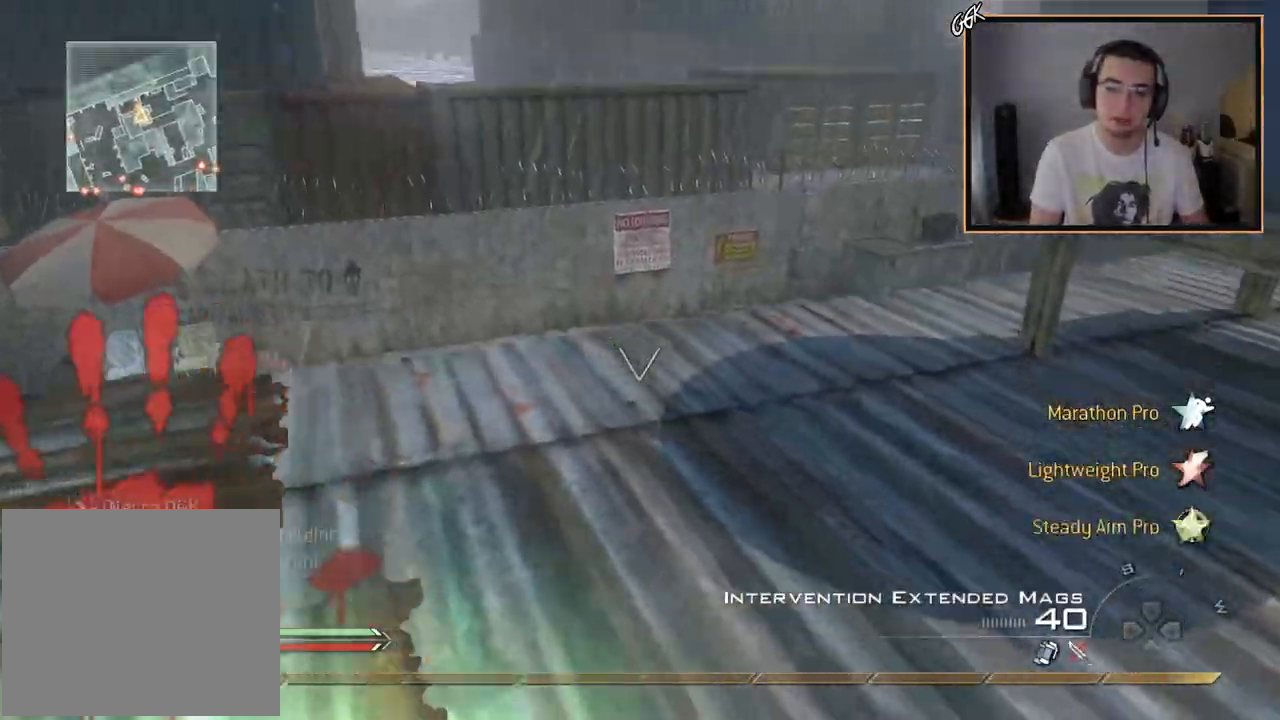
{"buttons": [], "left_stick": "up-right", "right_stick": "right", "events": [[66, "CROSS", "up"], [150, "left_stick", "center"], [250, "left_stick", "down-left"], [266, "right_stick", "up-right"], [367, "right_stick", "center"], [417, "left_stick", "right"], [417, "right_stick", "right"], [467, "left_stick", "up-right"]]}
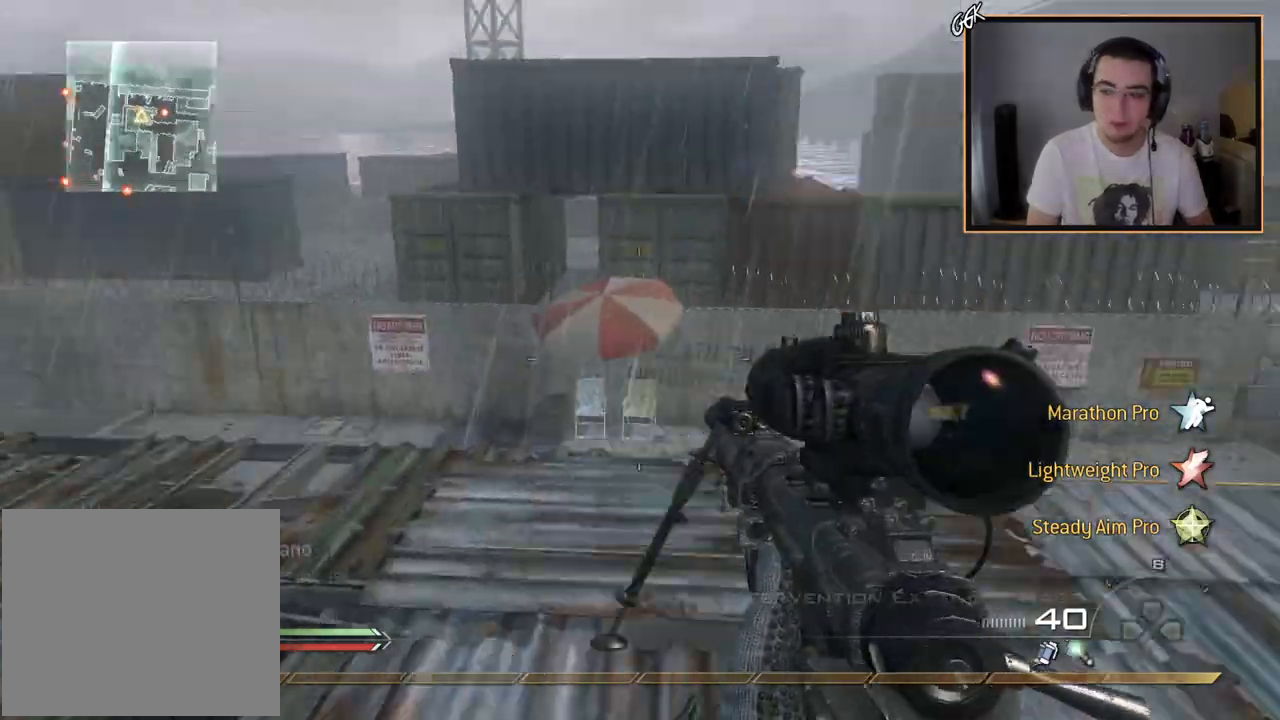
{"buttons": [], "left_stick": "up-right", "right_stick": "right", "events": [[84, "right_stick", "center"], [184, "TRIANGLE", "down"], [251, "TRIANGLE", "up"], [301, "TRIANGLE", "down"], [367, "TRIANGLE", "up"], [484, "right_stick", "right"]]}
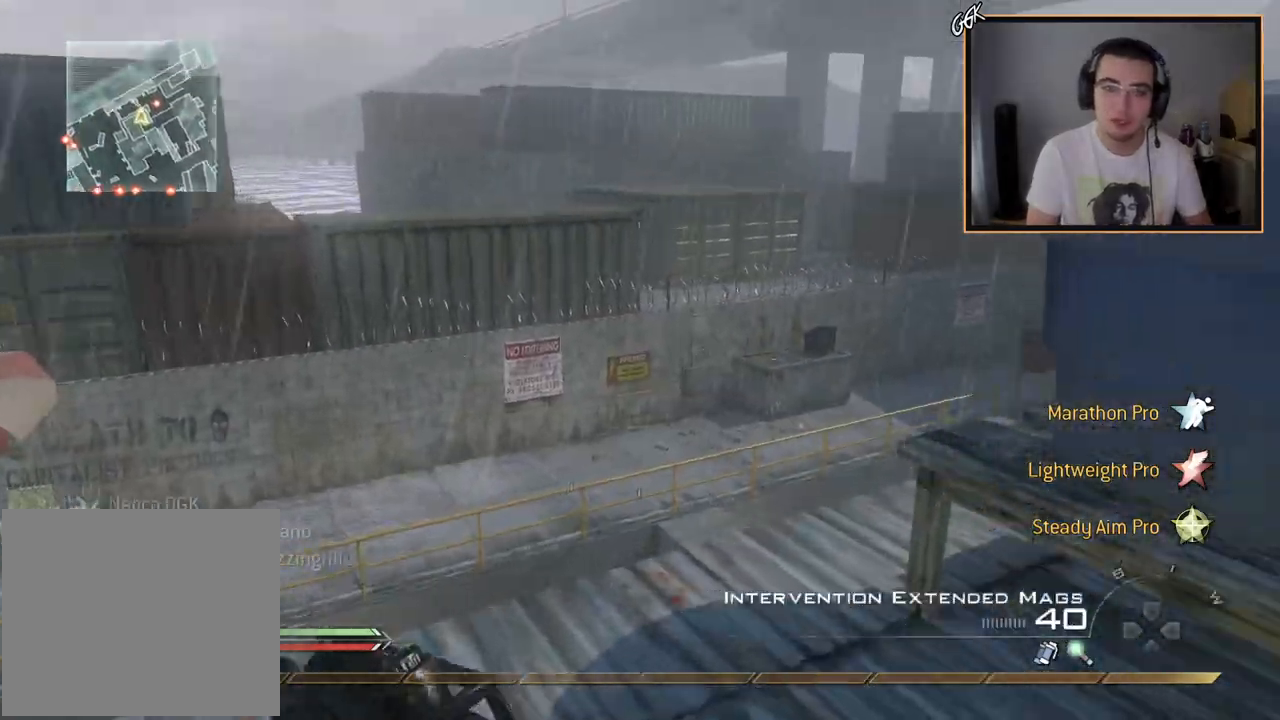
{"buttons": [], "left_stick": "center", "right_stick": "up-left", "events": [[133, "right_stick", "center"], [150, "left_stick", "right"], [200, "TRIANGLE", "down"], [267, "TRIANGLE", "up"], [317, "TRIANGLE", "down"], [384, "TRIANGLE", "up"], [384, "left_stick", "up"], [484, "right_stick", "up-left"], [500, "left_stick", "center"]]}
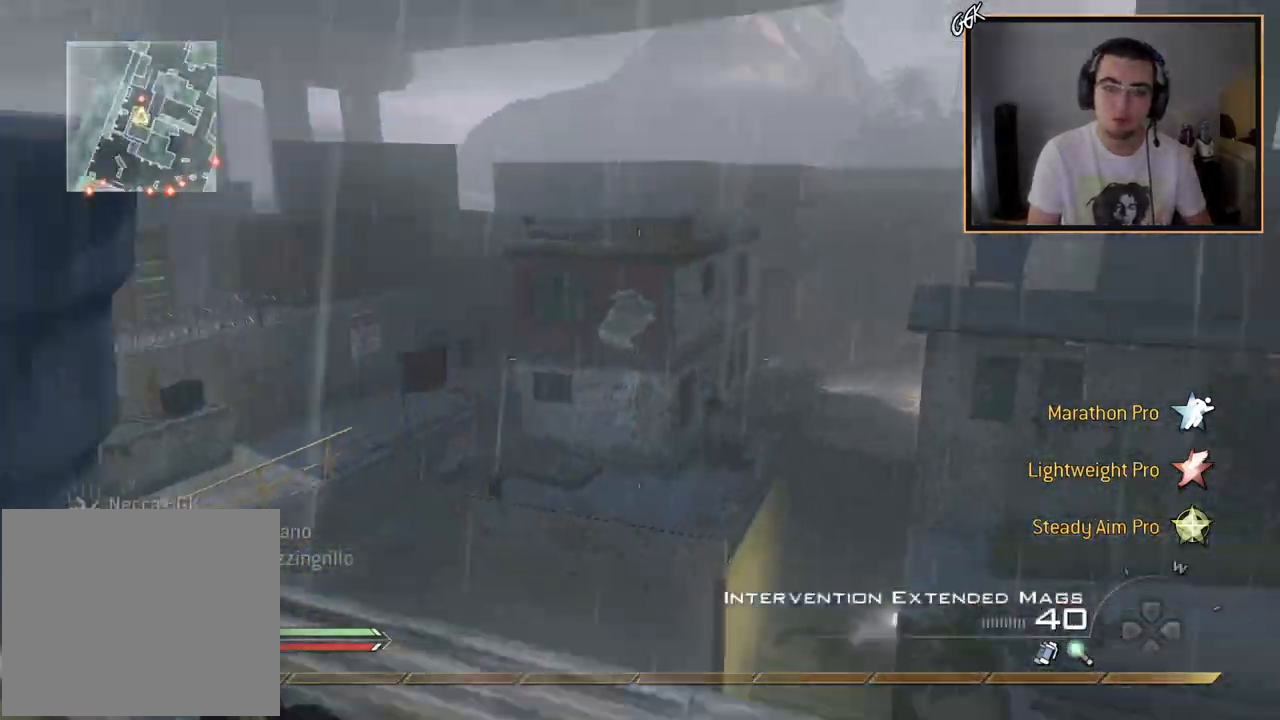
{"buttons": [], "left_stick": "up", "right_stick": "down-left", "events": [[84, "left_stick", "up"], [100, "right_stick", "center"], [184, "right_stick", "up-left"], [217, "R3", "down"], [217, "left_stick", "center"], [384, "right_stick", "left"], [451, "R3", "up"], [484, "left_stick", "up"], [501, "right_stick", "down-left"]]}
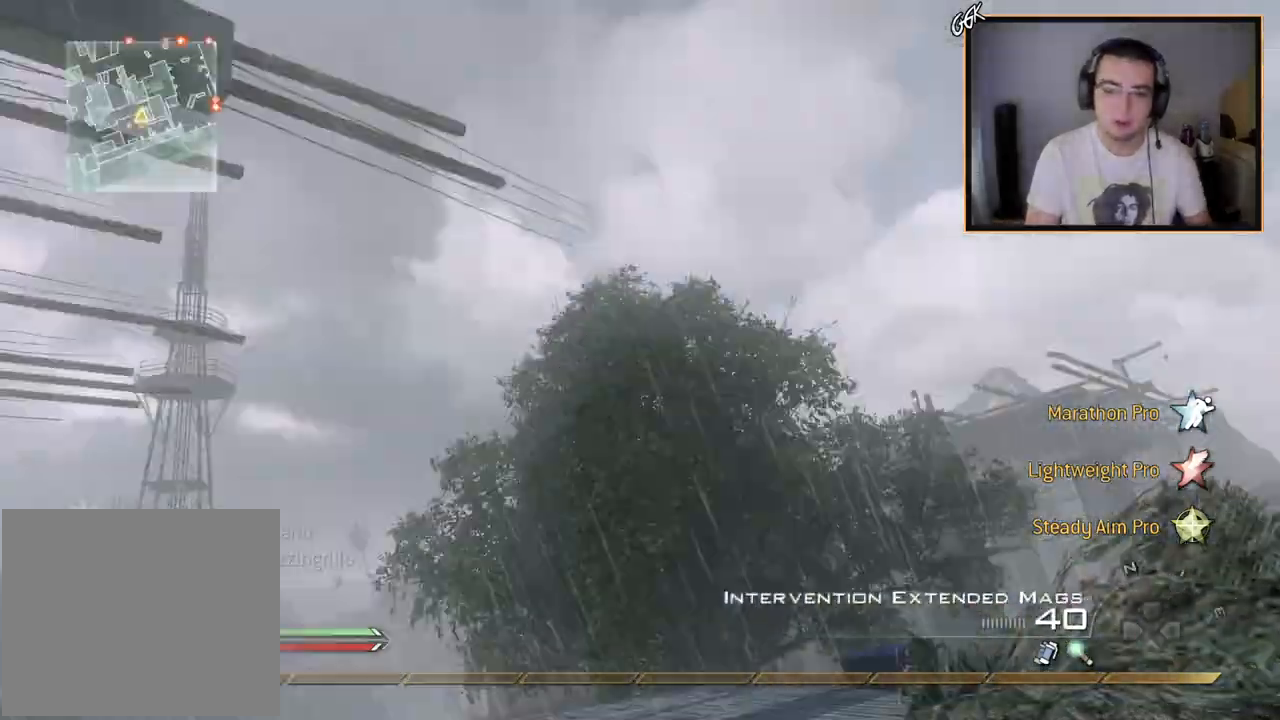
{"buttons": ["CIRCLE"], "left_stick": "center", "right_stick": "right", "events": [[50, "L3", "down"], [50, "left_stick", "up-left"], [133, "R1", "down"], [183, "right_stick", "right"], [217, "CROSS", "down"], [217, "L3", "up"], [250, "R1", "up"], [334, "left_stick", "center"], [350, "CROSS", "up"], [467, "CIRCLE", "down"]]}